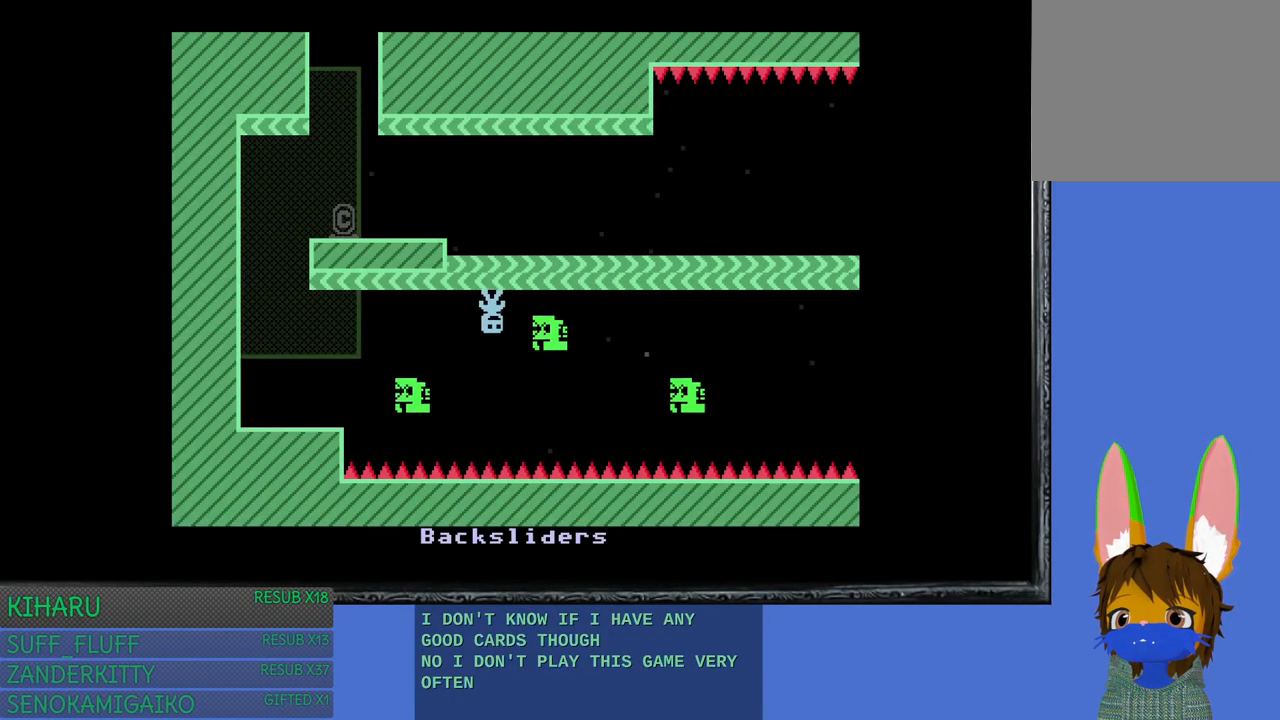
Gameplay with a controller (PlayStation layout); each line is a JSON object with the inputs held at the frame after it. "events" lists button and stick changes between this image and that frame as [ms after this image, input, new state], when the widget could be followed in between. Not read: R3.
{"buttons": [], "left_stick": "left", "right_stick": "center", "events": [[33, "left_stick", "up-left"], [83, "left_stick", "left"]]}
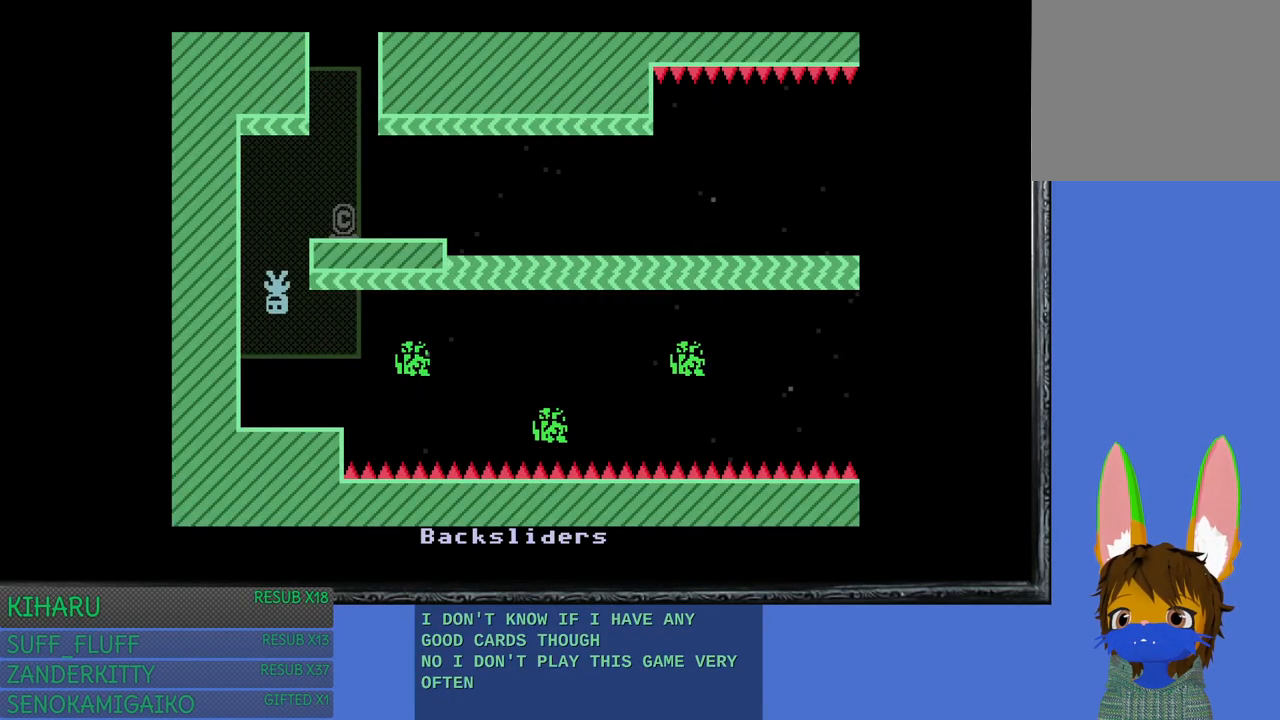
{"buttons": ["CROSS"], "left_stick": "right", "right_stick": "center", "events": [[267, "left_stick", "center"], [383, "CROSS", "down"], [433, "left_stick", "right"]]}
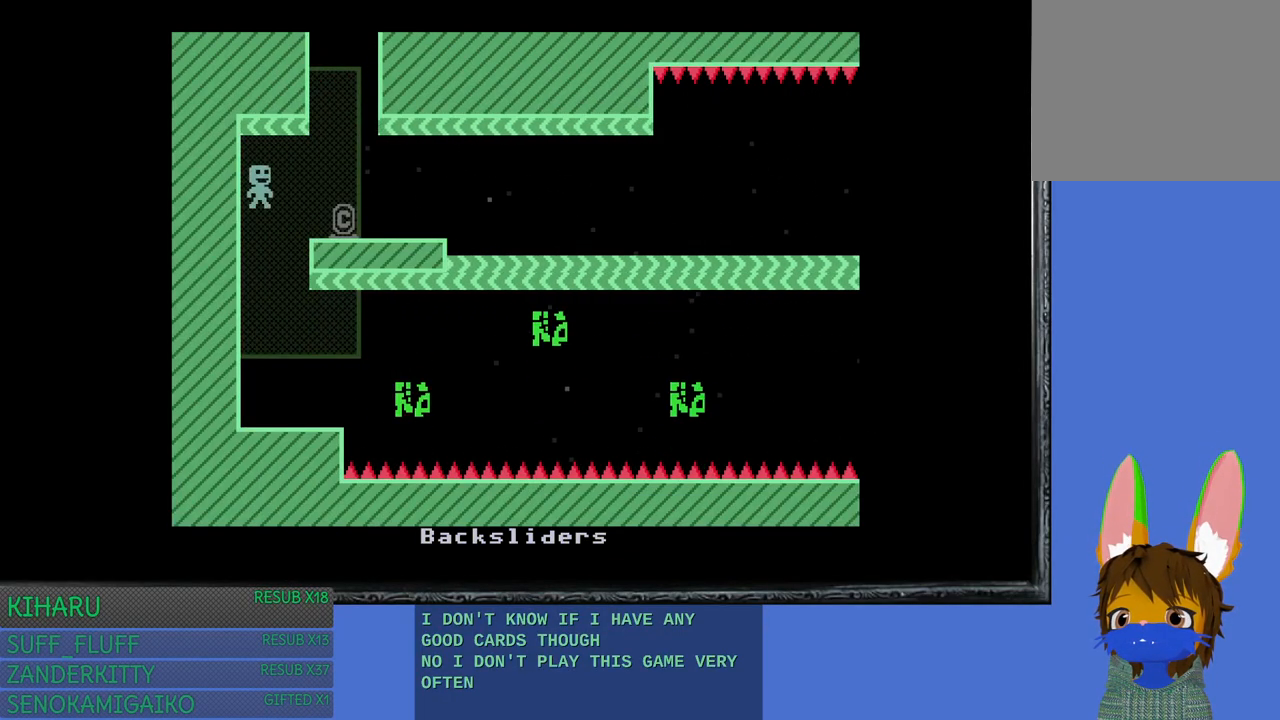
{"buttons": ["CROSS"], "left_stick": "left", "right_stick": "center", "events": [[50, "CROSS", "up"], [283, "left_stick", "left"], [483, "CROSS", "down"]]}
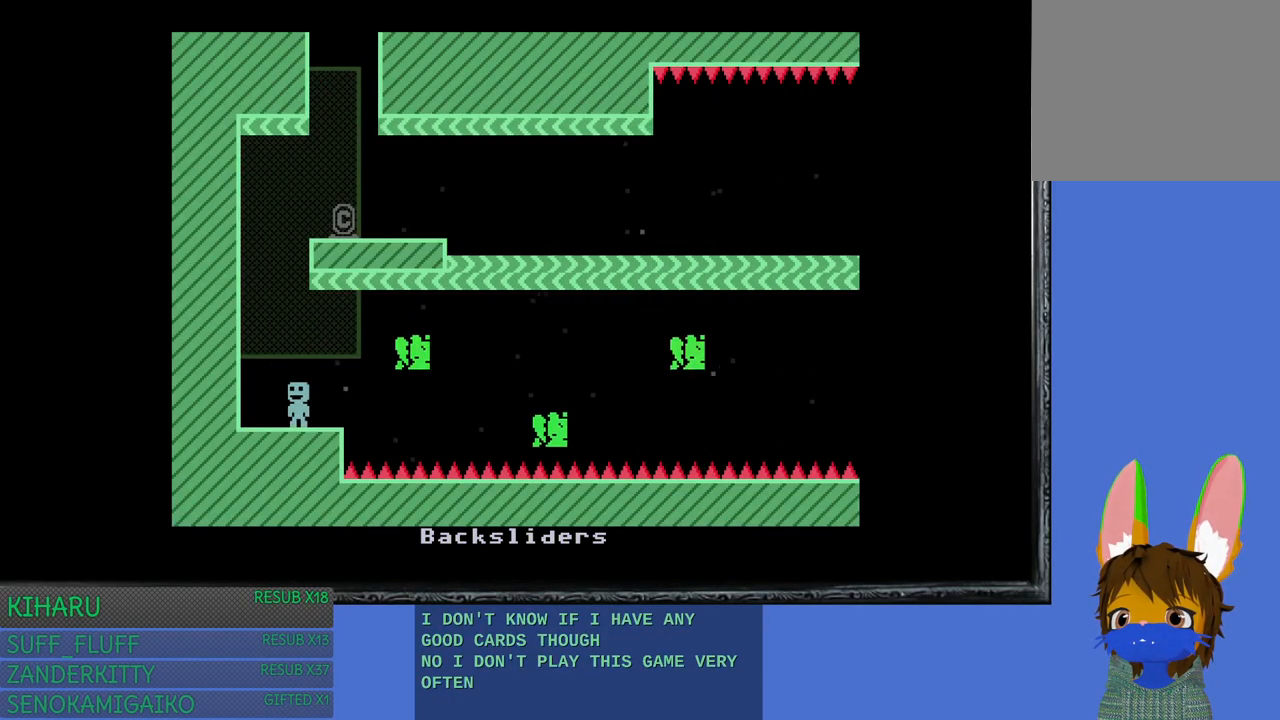
{"buttons": [], "left_stick": "right", "right_stick": "center", "events": [[67, "left_stick", "center"], [150, "CROSS", "up"], [350, "left_stick", "right"]]}
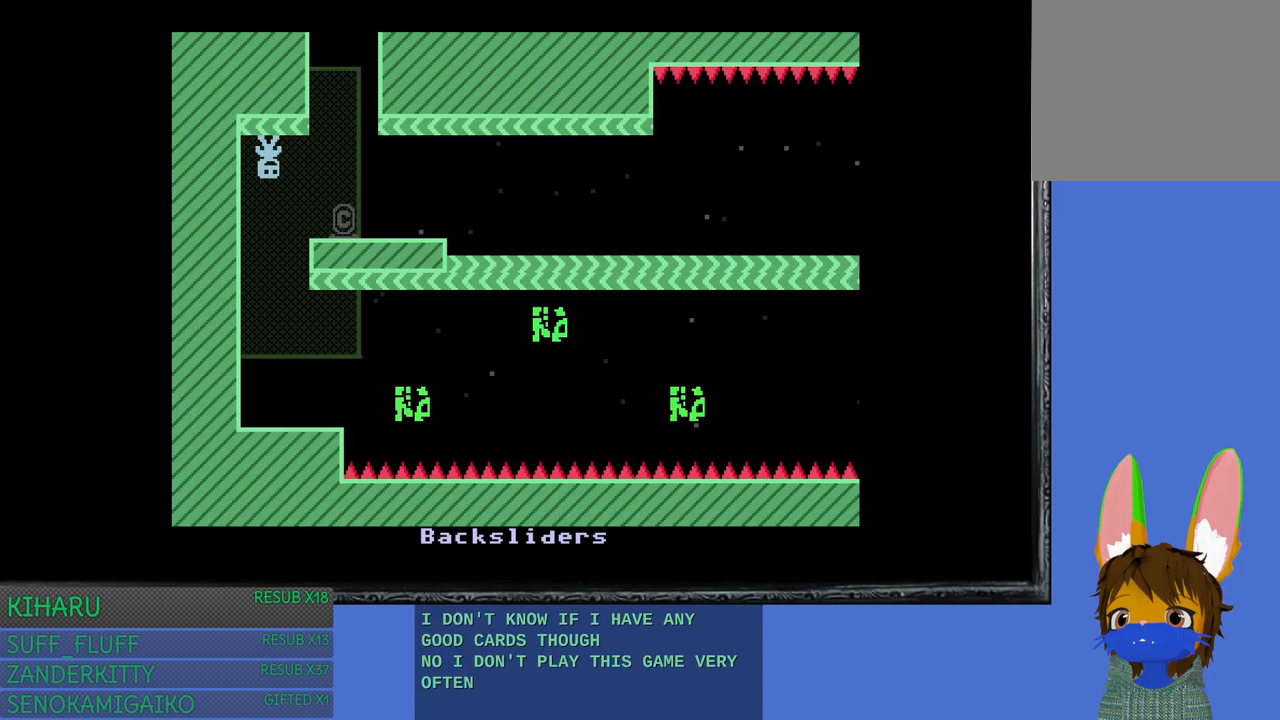
{"buttons": [], "left_stick": "left", "right_stick": "center", "events": [[33, "CROSS", "down"], [183, "CROSS", "up"], [450, "left_stick", "center"], [500, "left_stick", "left"]]}
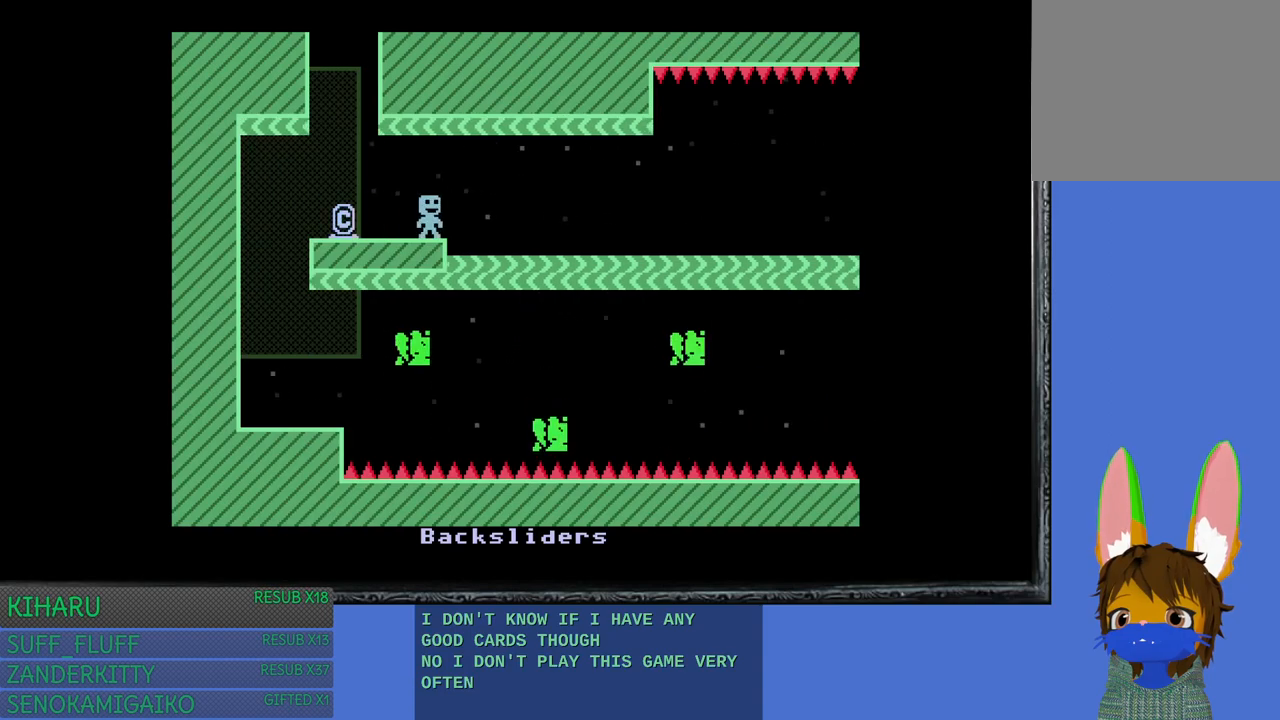
{"buttons": ["CROSS"], "left_stick": "center", "right_stick": "center", "events": [[183, "left_stick", "center"], [467, "CROSS", "down"]]}
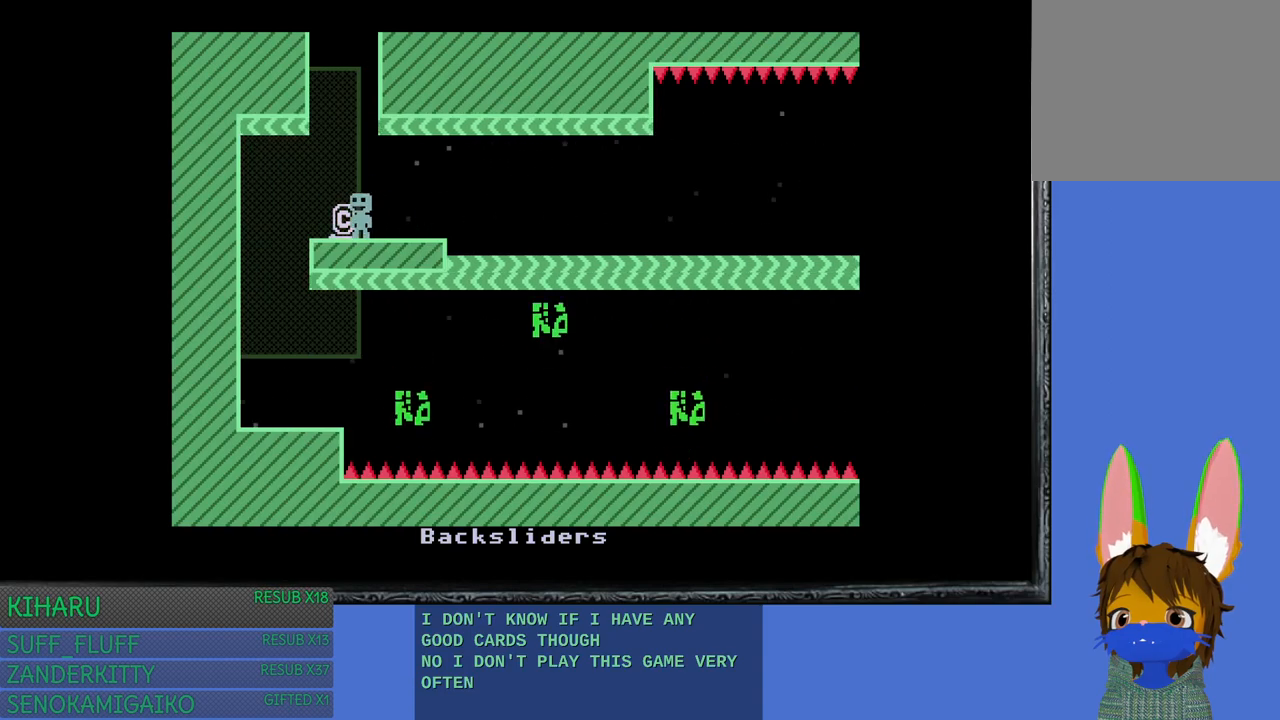
{"buttons": [], "left_stick": "center", "right_stick": "center", "events": [[150, "CROSS", "up"]]}
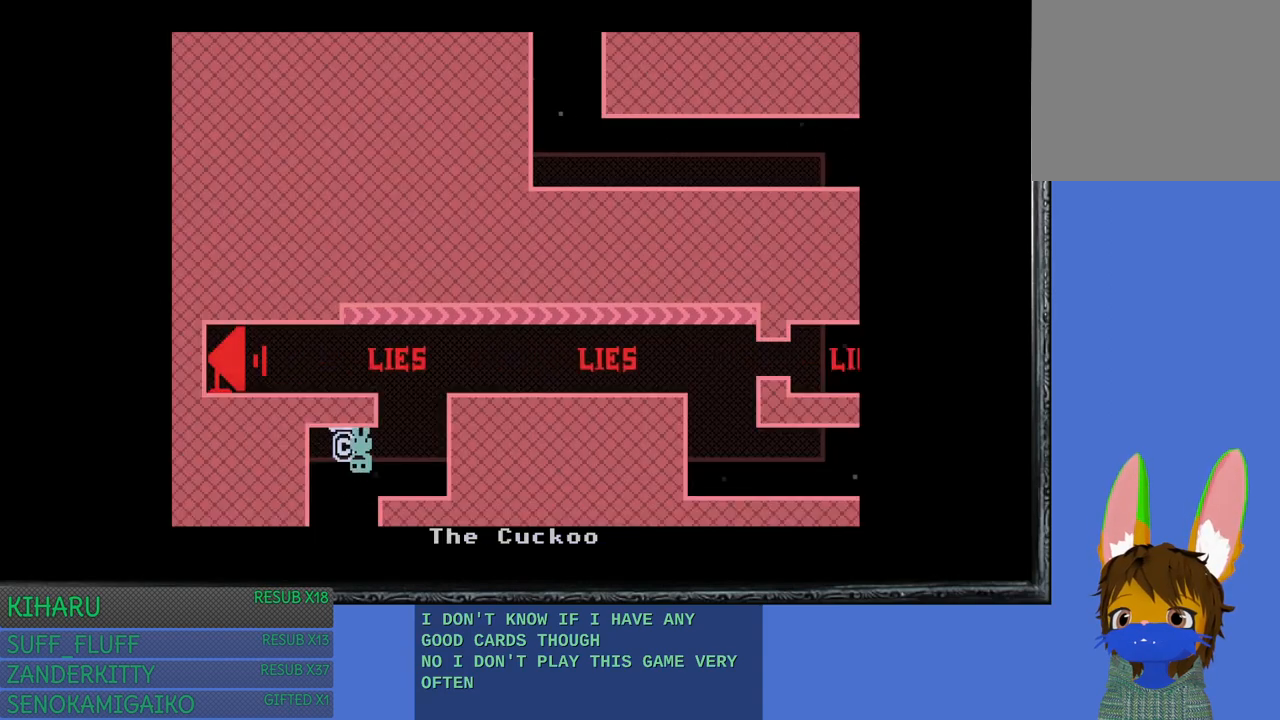
{"buttons": [], "left_stick": "center", "right_stick": "center", "events": []}
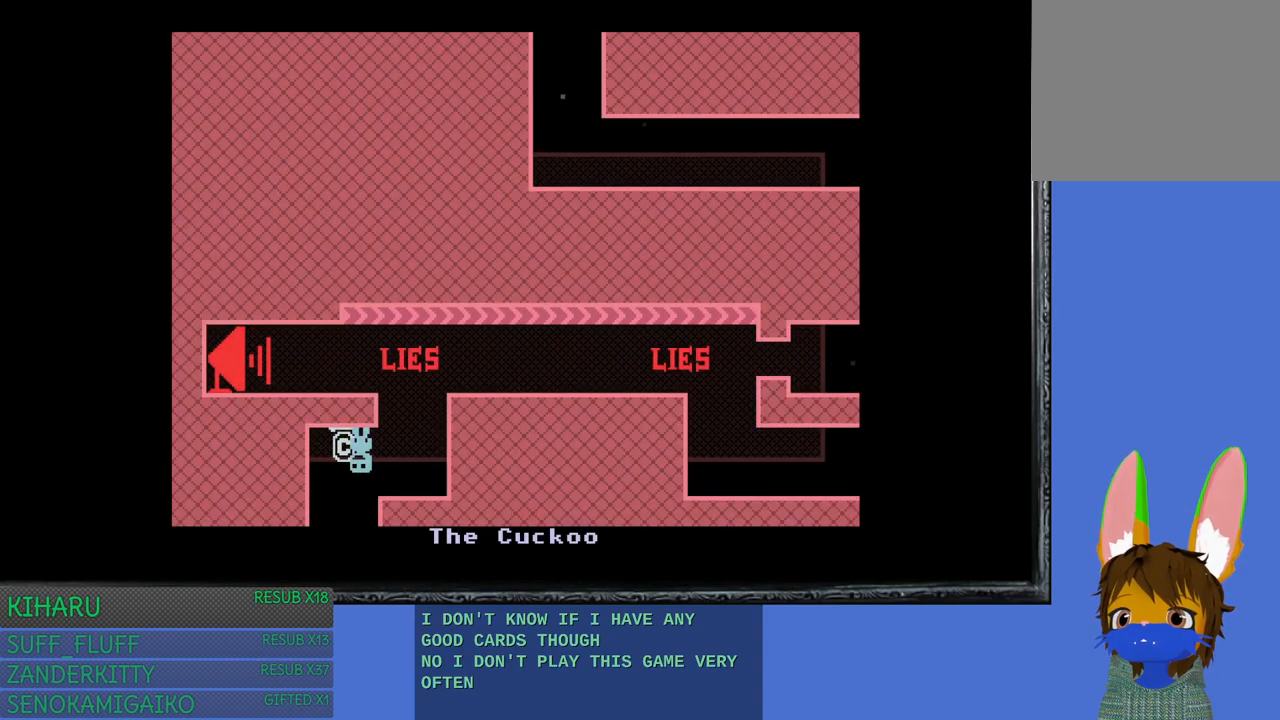
{"buttons": [], "left_stick": "center", "right_stick": "center", "events": [[150, "left_stick", "right"], [317, "left_stick", "center"]]}
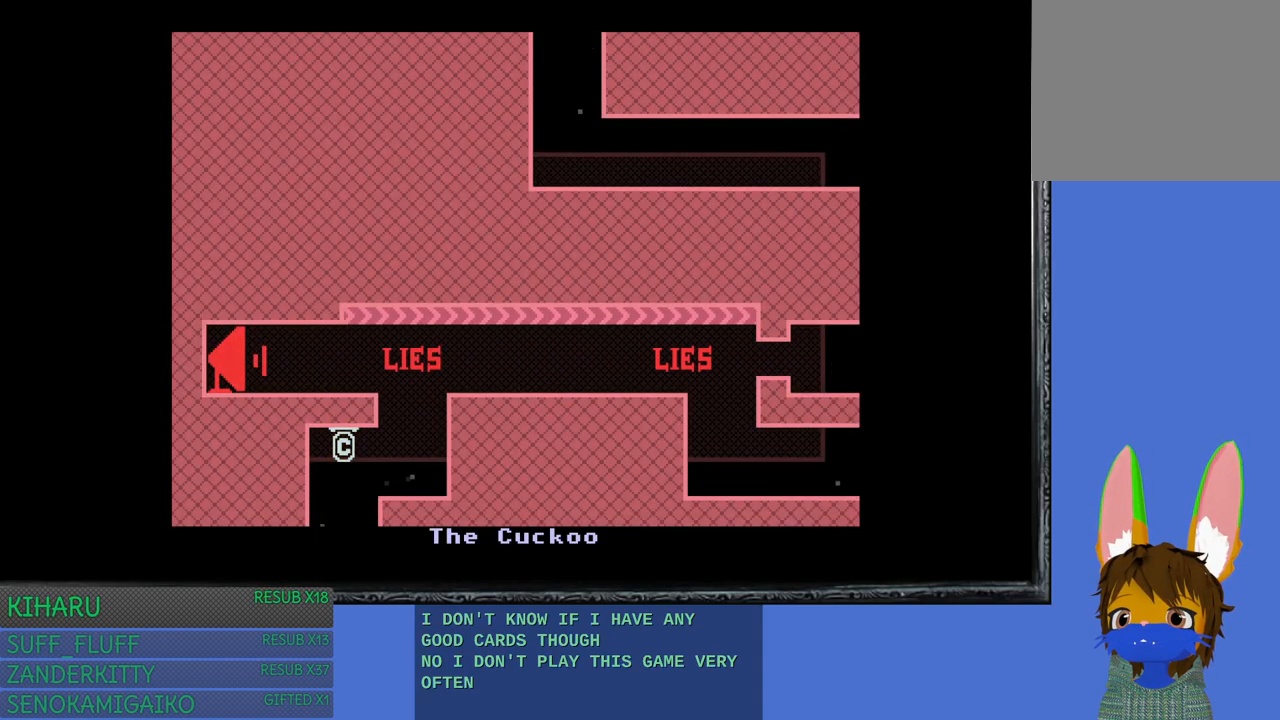
{"buttons": [], "left_stick": "center", "right_stick": "center", "events": []}
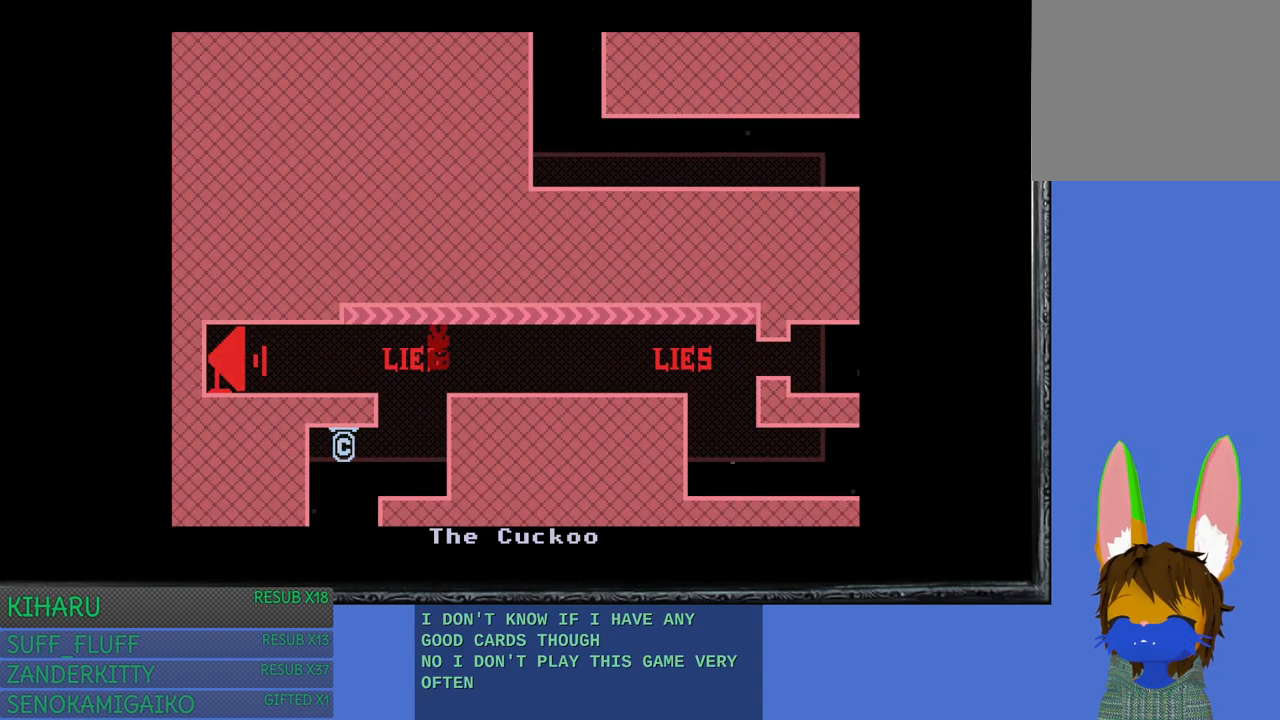
{"buttons": [], "left_stick": "center", "right_stick": "center", "events": []}
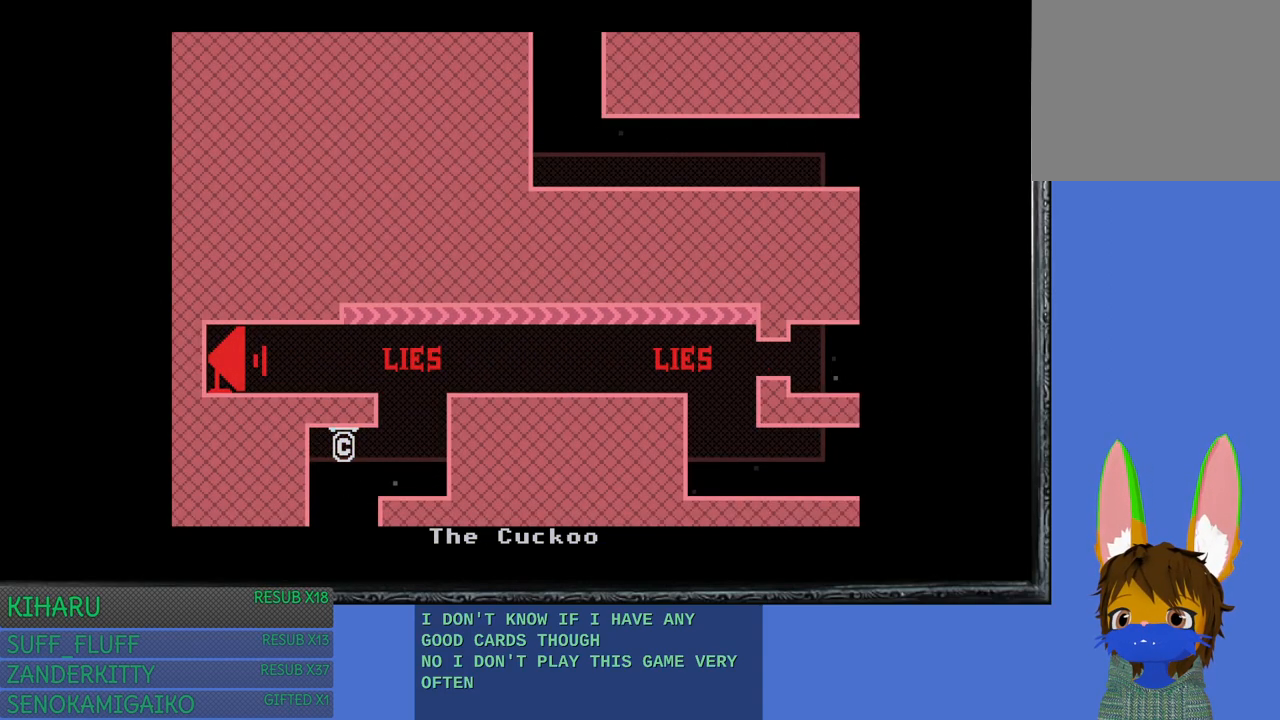
{"buttons": [], "left_stick": "right", "right_stick": "center", "events": [[500, "left_stick", "right"]]}
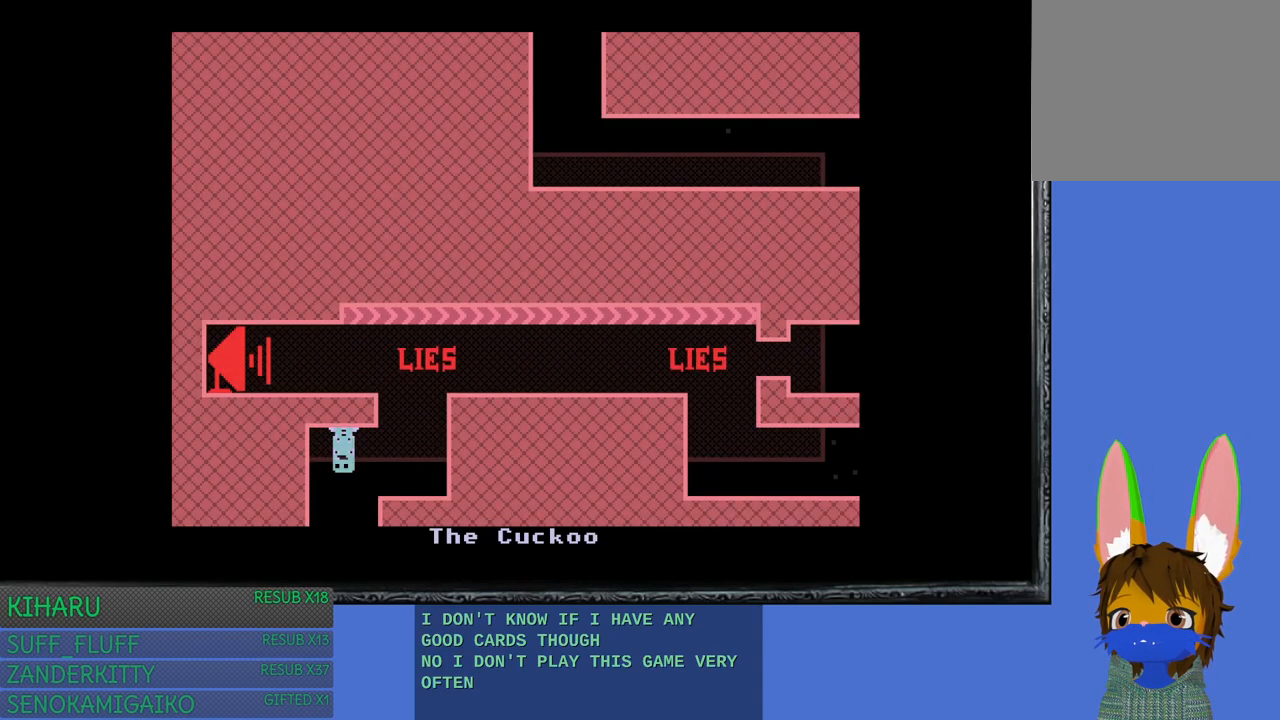
{"buttons": [], "left_stick": "right", "right_stick": "center", "events": [[100, "CROSS", "down"], [150, "left_stick", "center"], [233, "CROSS", "up"], [483, "left_stick", "right"]]}
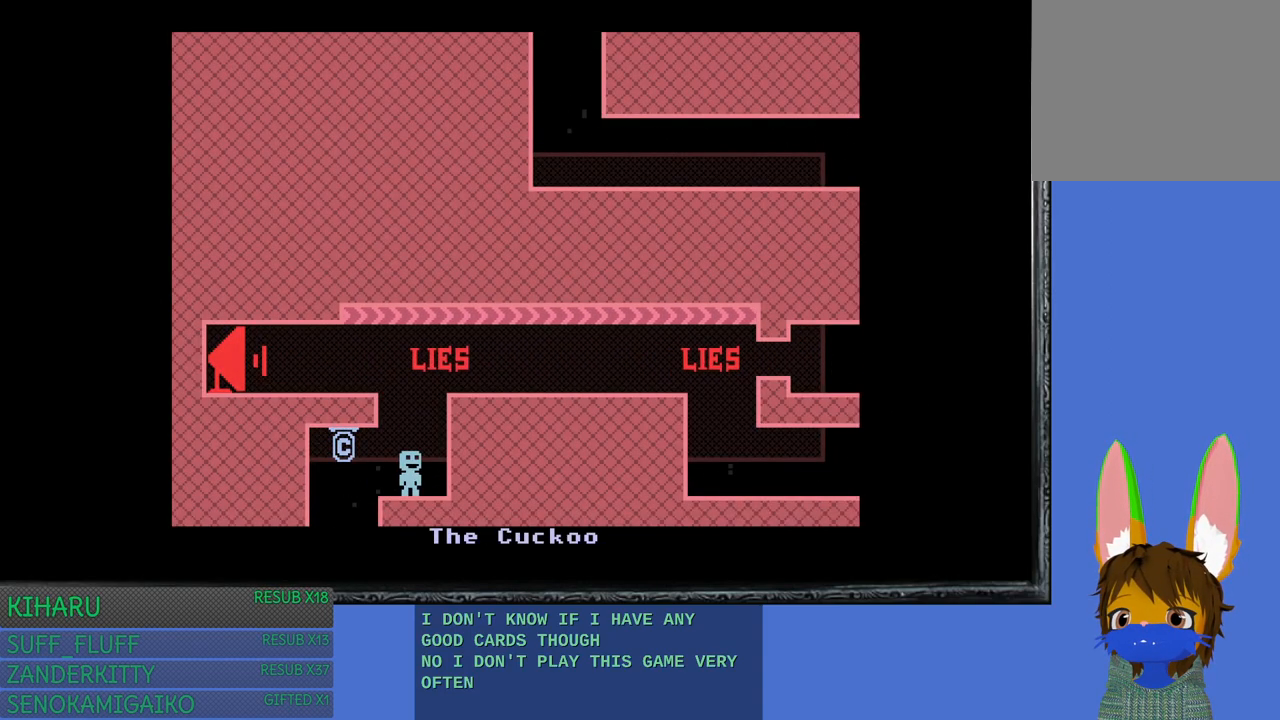
{"buttons": [], "left_stick": "center", "right_stick": "center", "events": [[167, "left_stick", "center"]]}
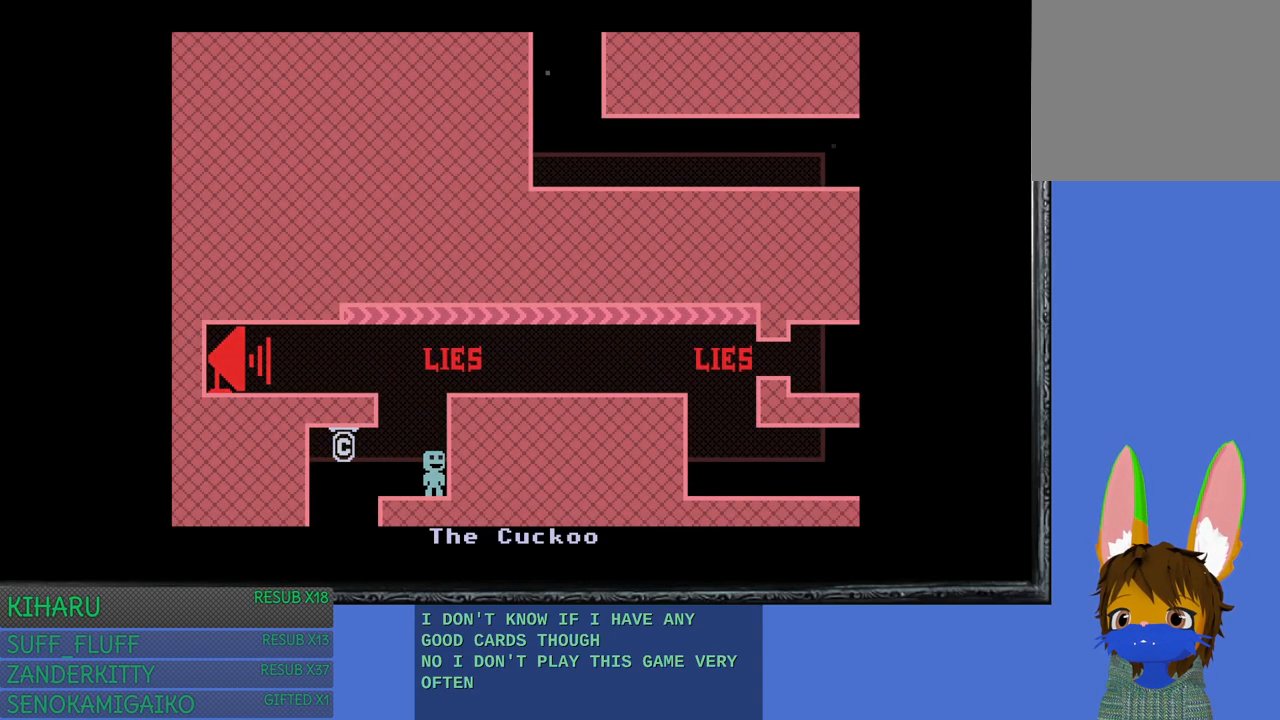
{"buttons": ["CROSS"], "left_stick": "right", "right_stick": "center", "events": [[450, "CROSS", "down"], [450, "left_stick", "right"]]}
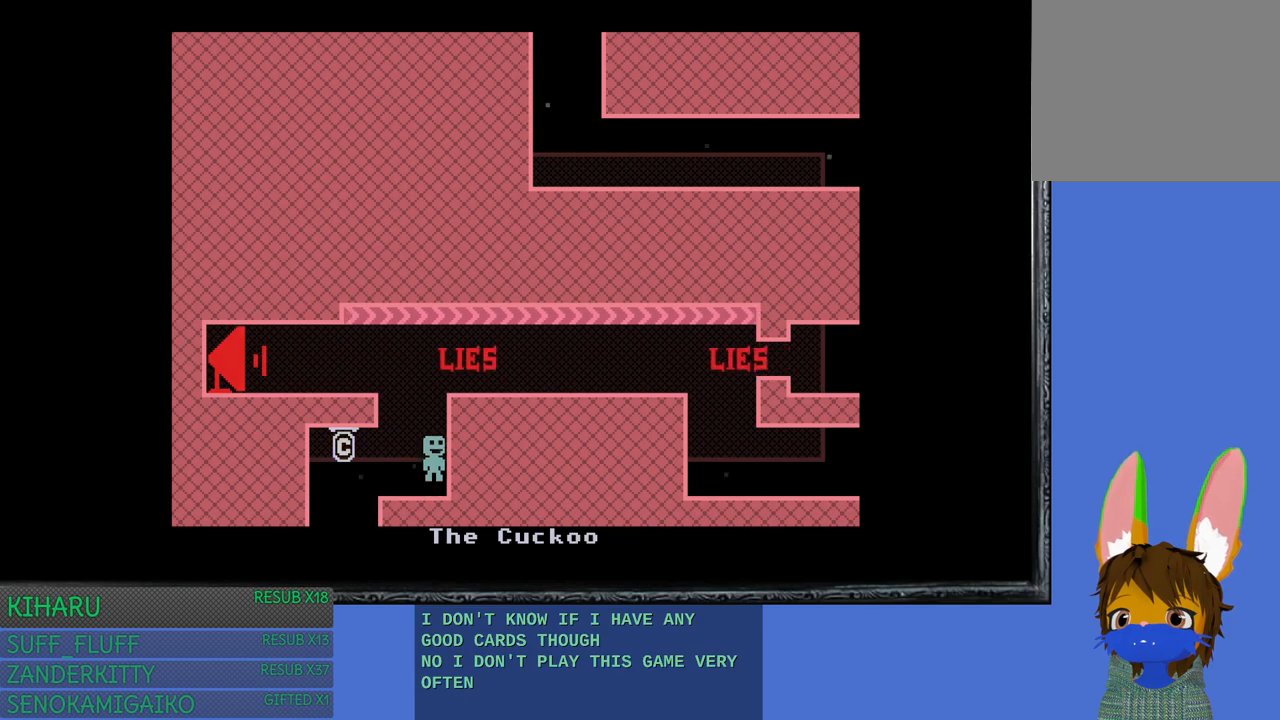
{"buttons": [], "left_stick": "right", "right_stick": "center", "events": [[167, "CROSS", "up"]]}
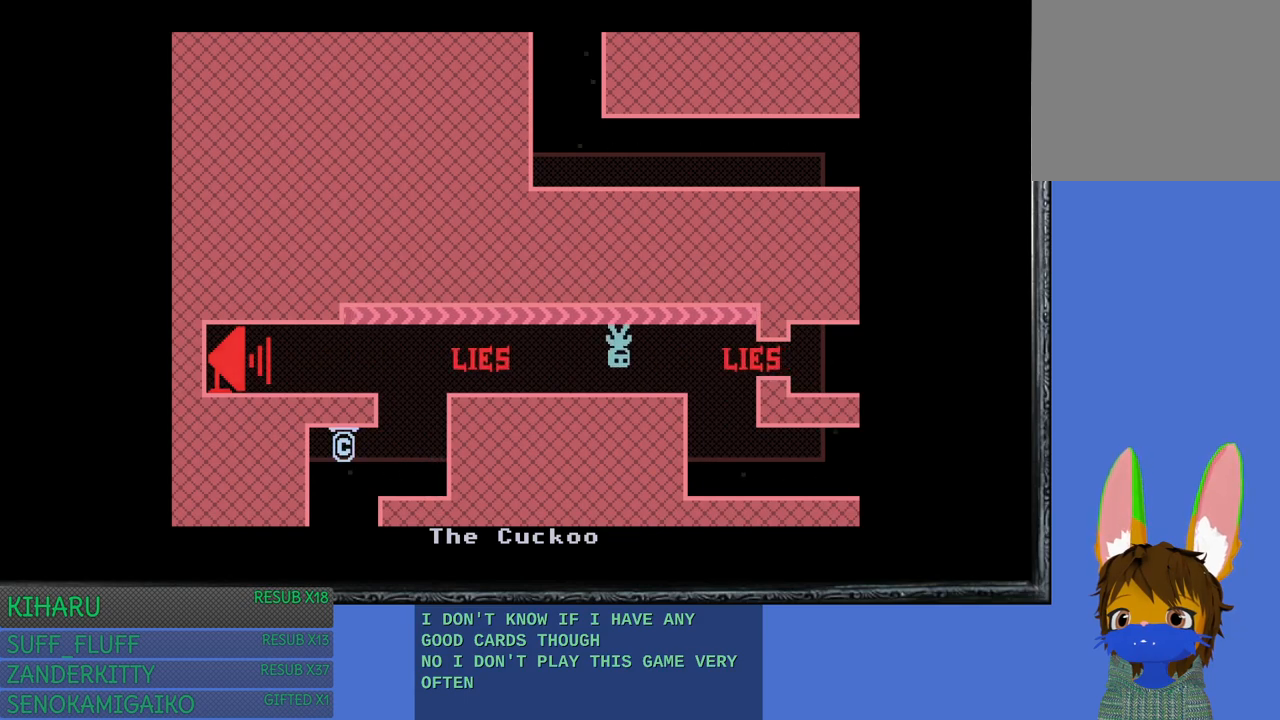
{"buttons": [], "left_stick": "right", "right_stick": "center", "events": [[83, "CROSS", "down"], [200, "CROSS", "up"]]}
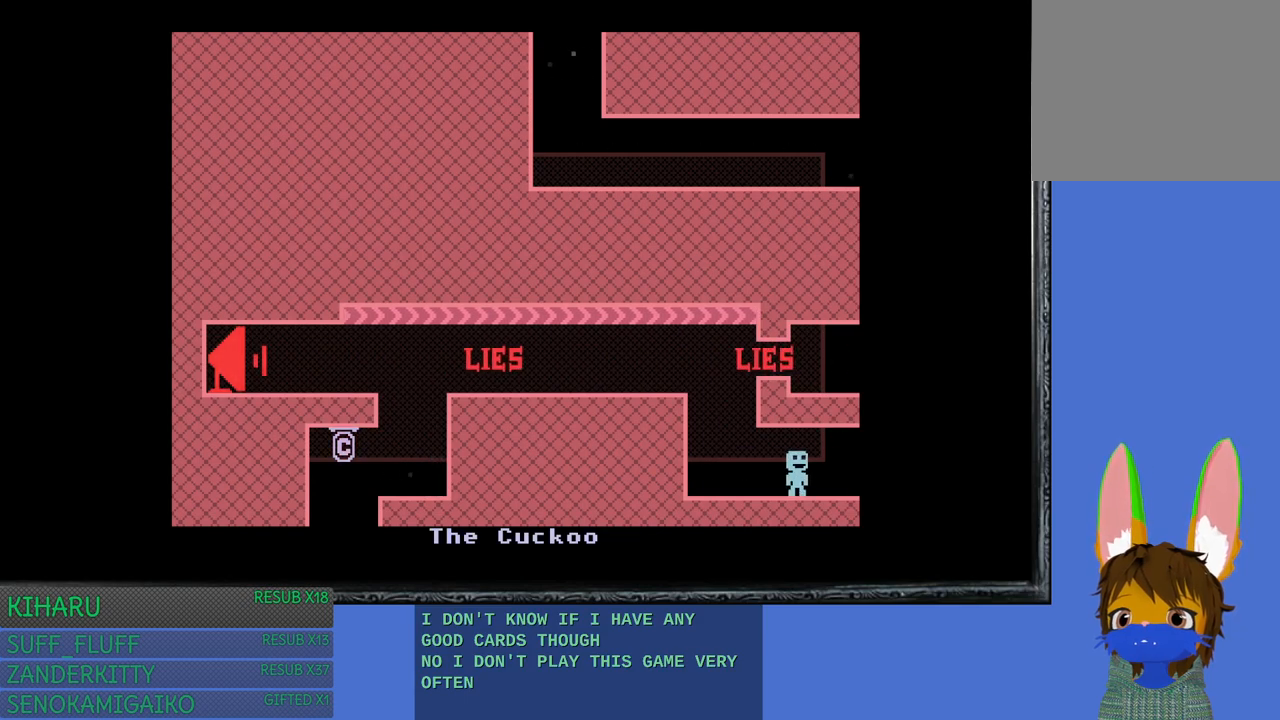
{"buttons": [], "left_stick": "center", "right_stick": "center", "events": [[117, "left_stick", "center"]]}
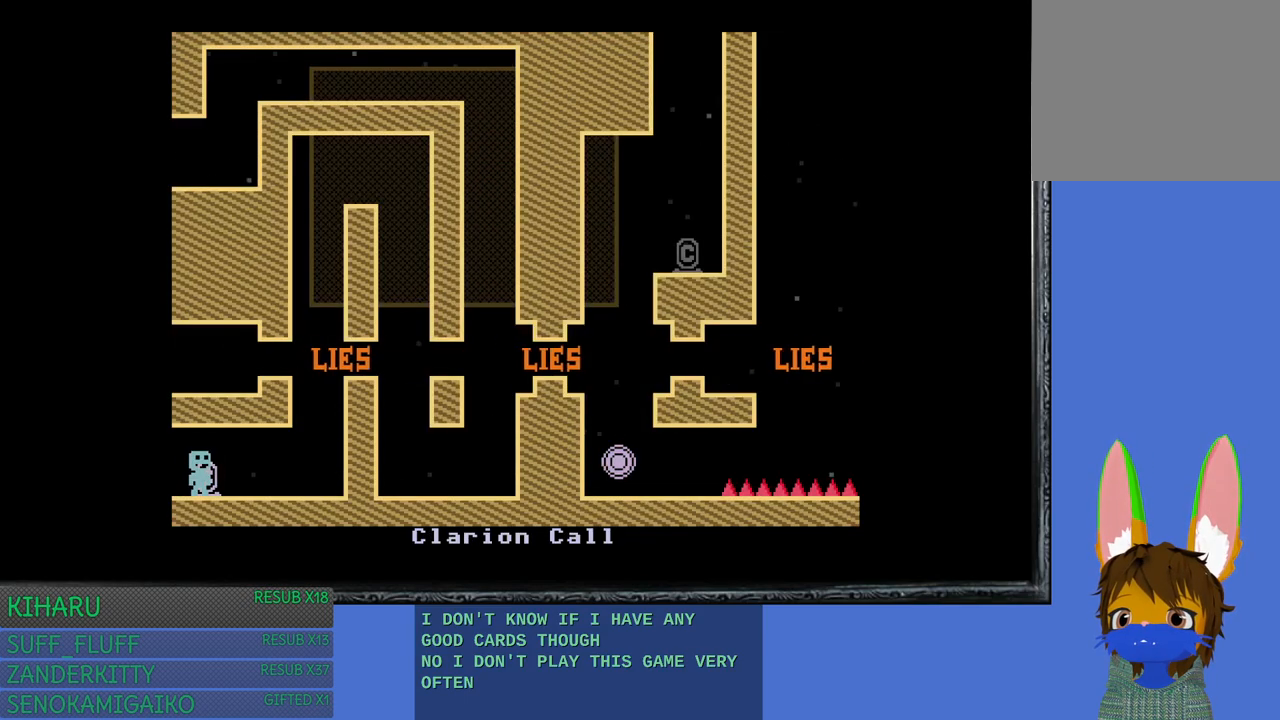
{"buttons": [], "left_stick": "right", "right_stick": "center", "events": [[217, "left_stick", "right"]]}
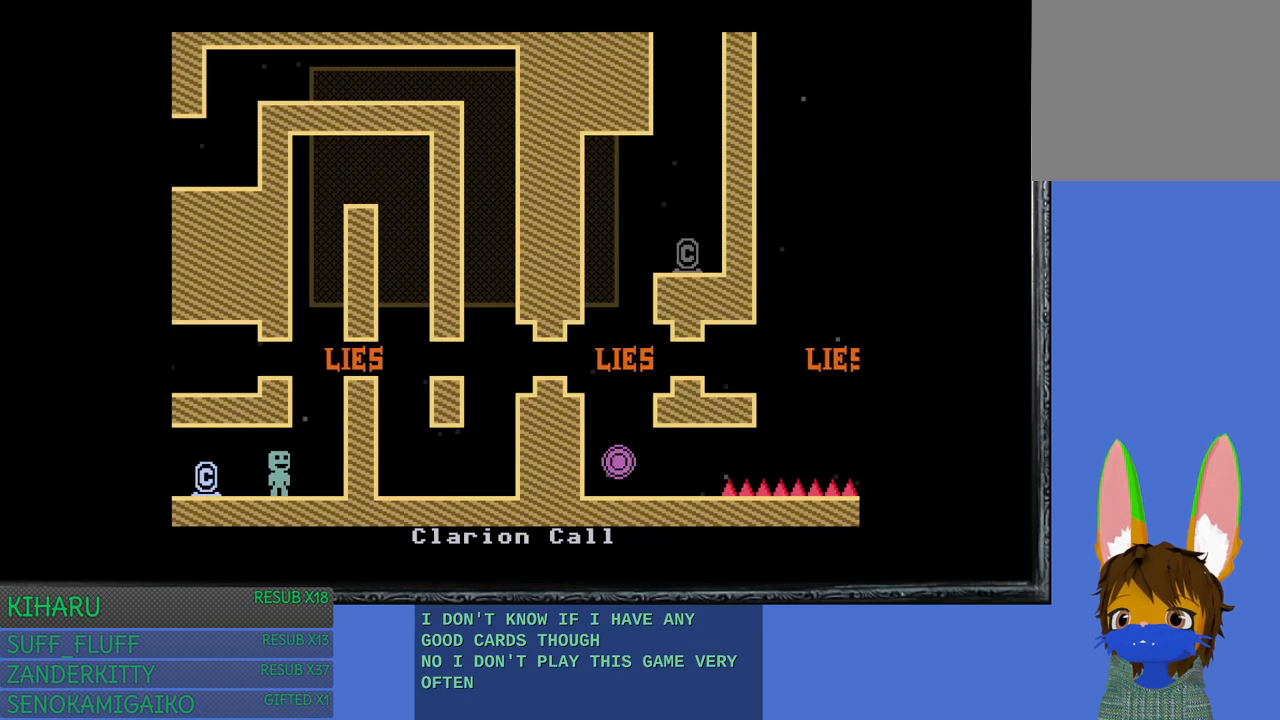
{"buttons": [], "left_stick": "center", "right_stick": "center", "events": [[250, "left_stick", "center"]]}
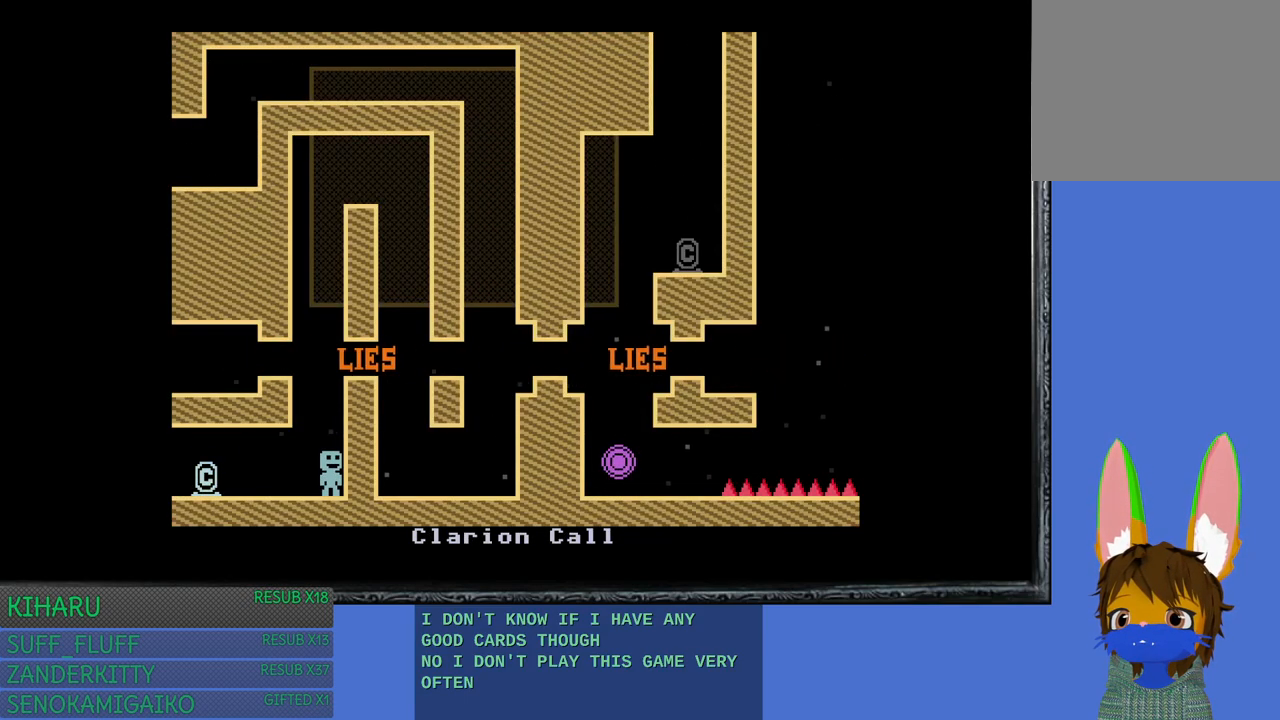
{"buttons": [], "left_stick": "center", "right_stick": "center", "events": []}
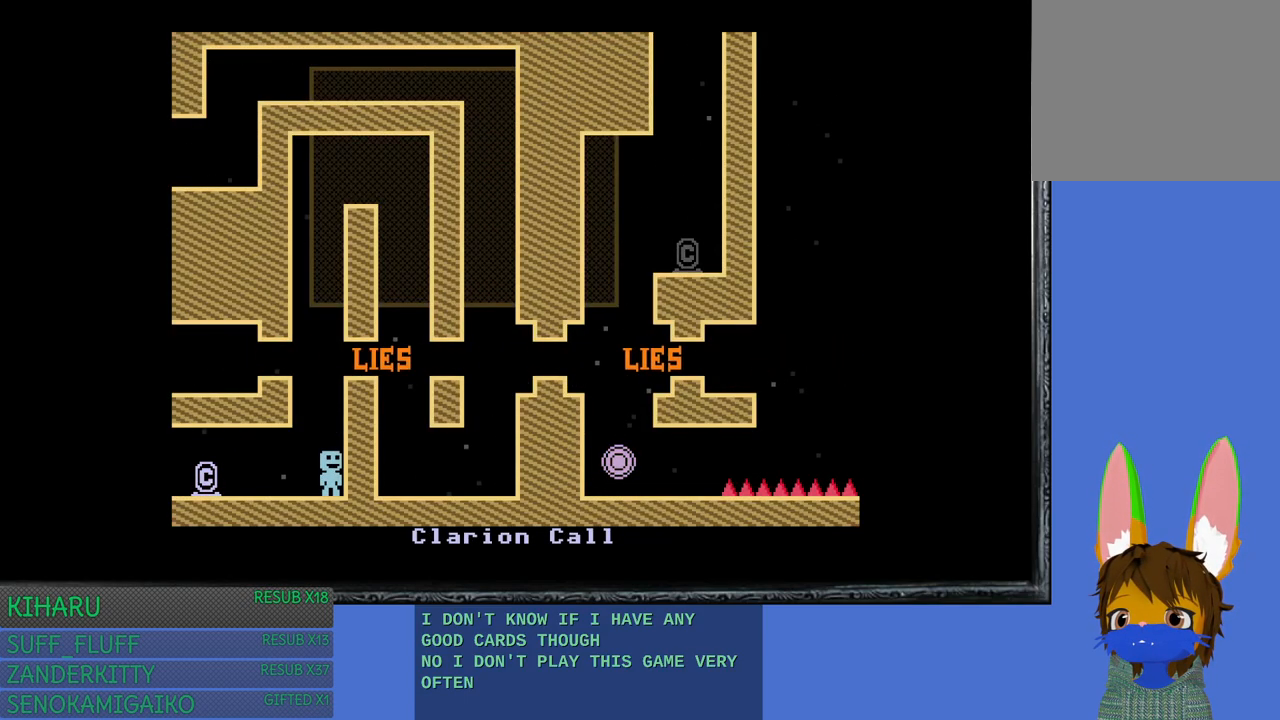
{"buttons": ["CROSS"], "left_stick": "center", "right_stick": "center", "events": [[233, "CROSS", "down"]]}
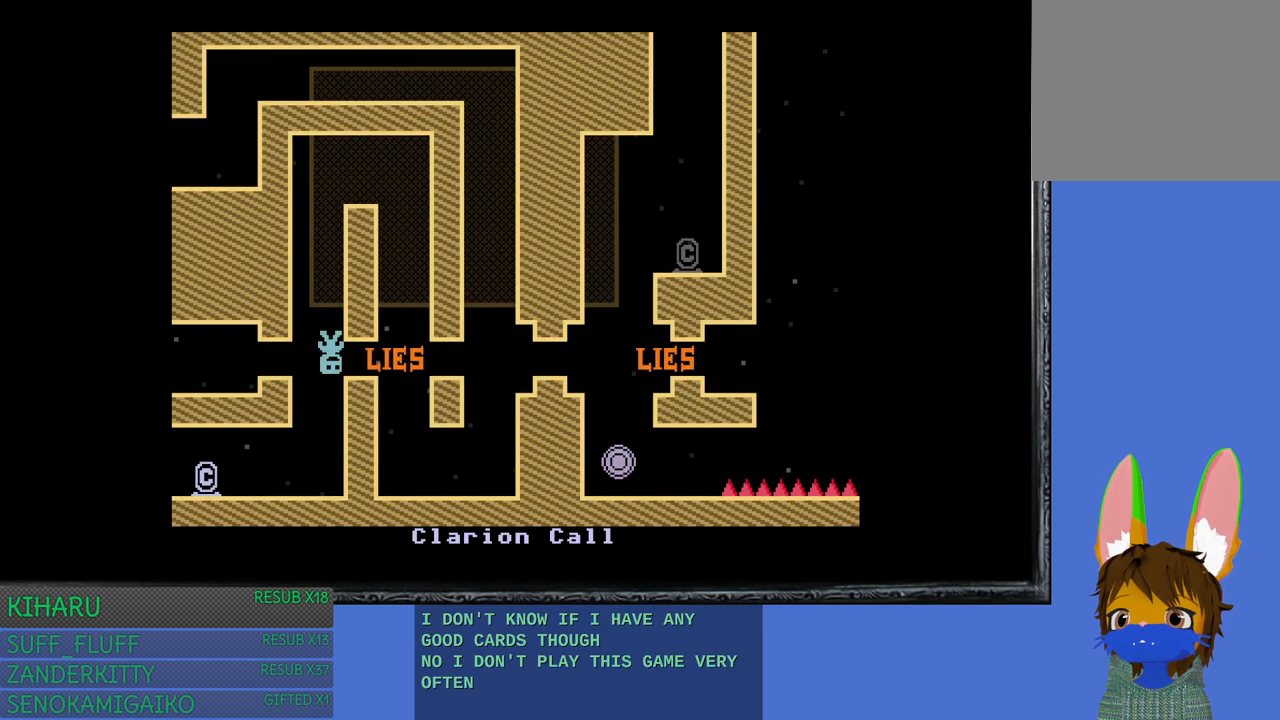
{"buttons": [], "left_stick": "right", "right_stick": "center", "events": [[333, "CROSS", "up"], [467, "left_stick", "right"]]}
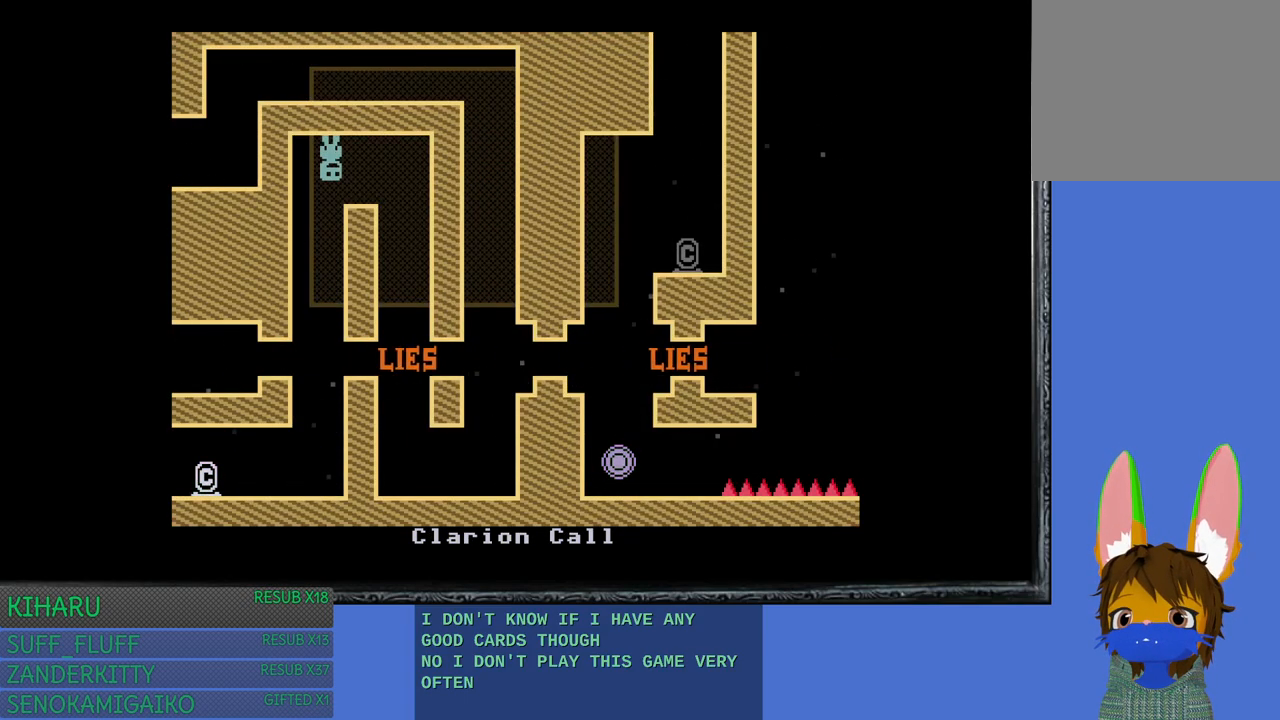
{"buttons": [], "left_stick": "center", "right_stick": "center", "events": [[300, "left_stick", "center"]]}
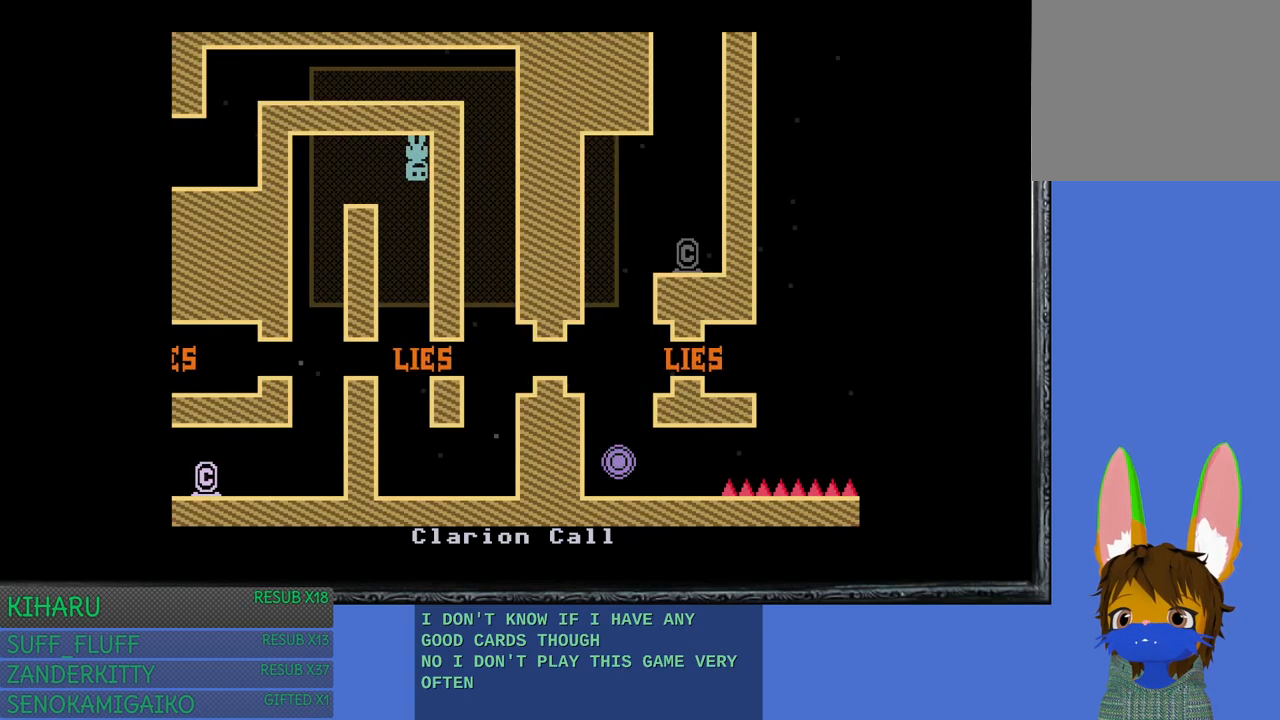
{"buttons": [], "left_stick": "center", "right_stick": "center", "events": []}
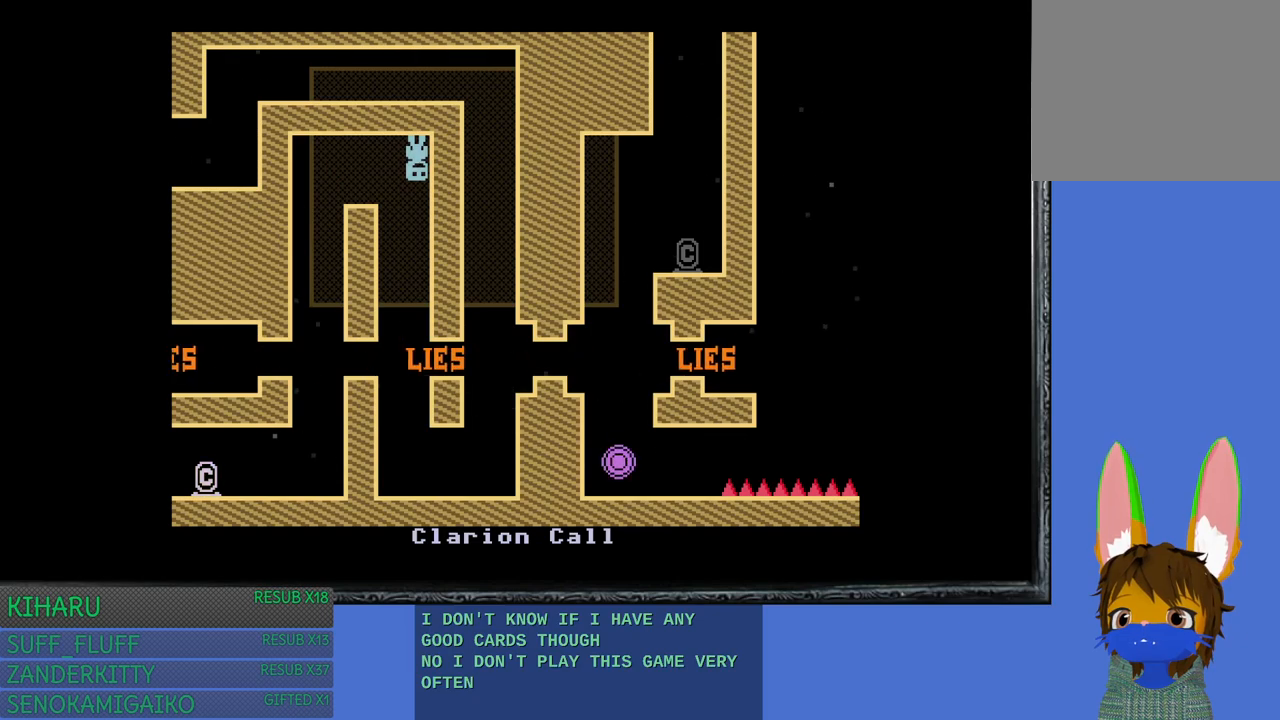
{"buttons": [], "left_stick": "center", "right_stick": "center", "events": [[250, "CROSS", "down"], [467, "CROSS", "up"]]}
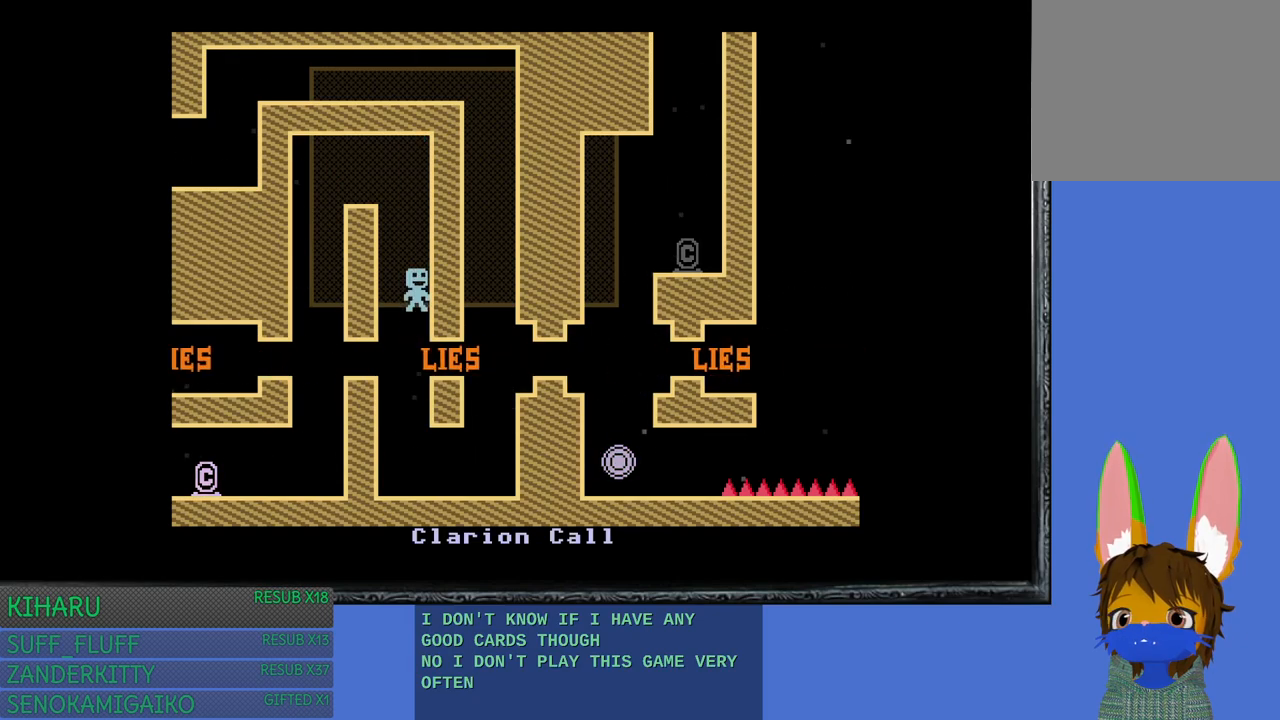
{"buttons": [], "left_stick": "right", "right_stick": "center", "events": [[350, "left_stick", "right"]]}
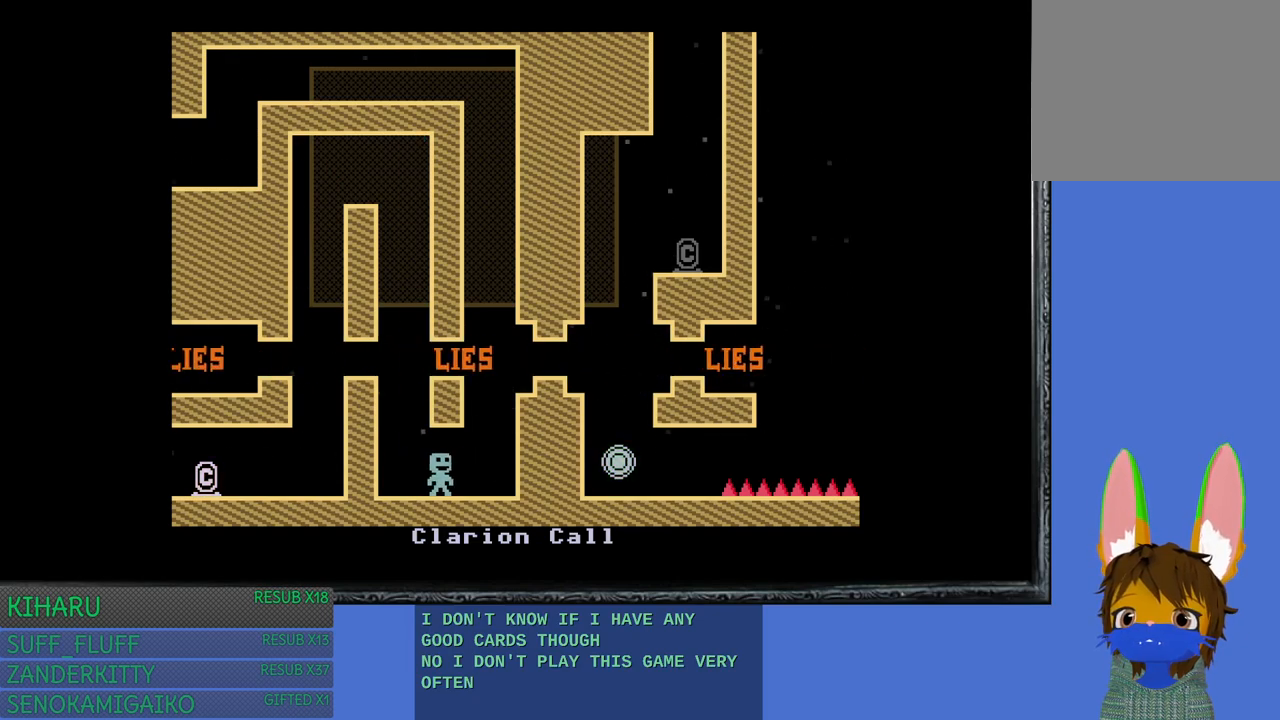
{"buttons": [], "left_stick": "center", "right_stick": "center", "events": [[267, "left_stick", "center"]]}
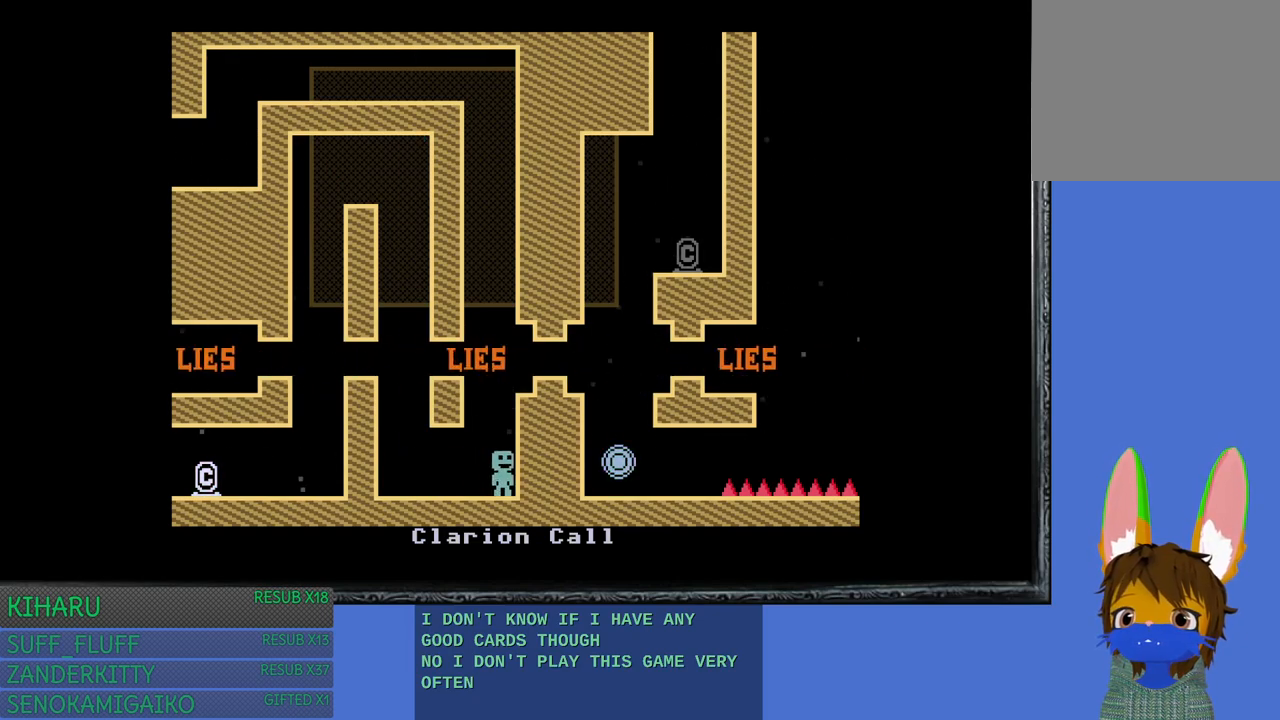
{"buttons": [], "left_stick": "center", "right_stick": "center", "events": [[33, "left_stick", "left"], [117, "left_stick", "center"]]}
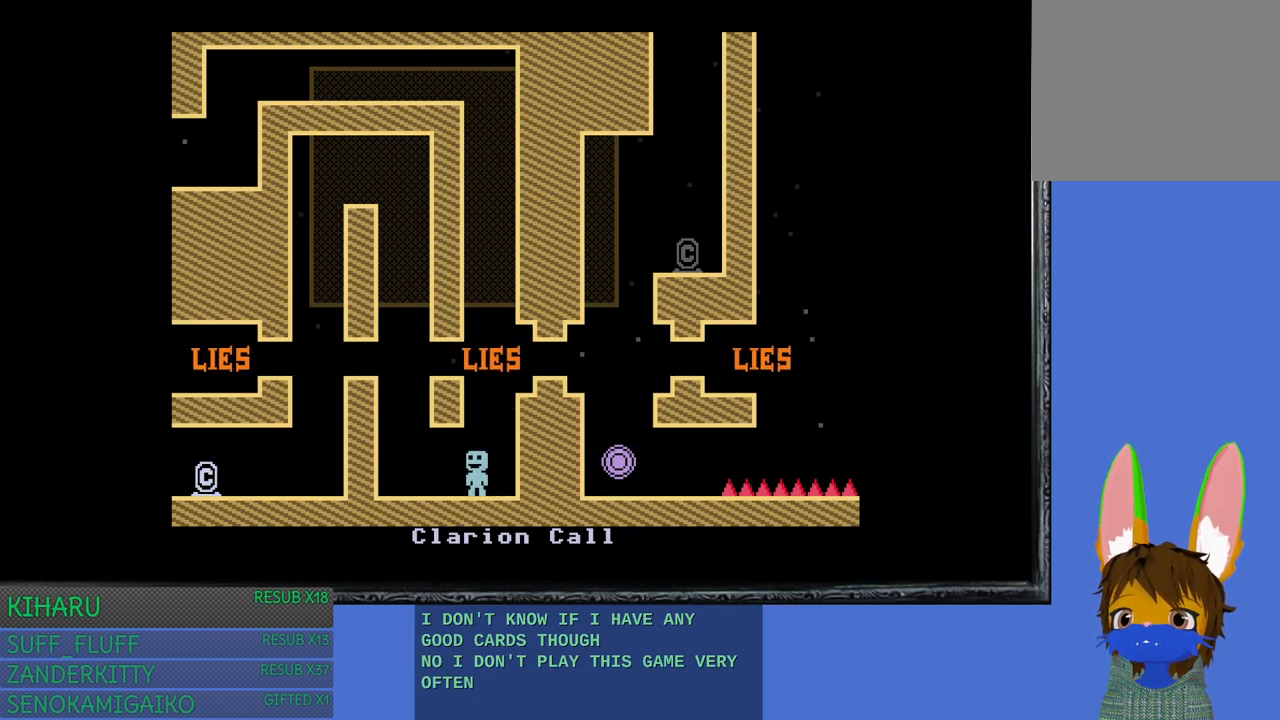
{"buttons": [], "left_stick": "center", "right_stick": "center", "events": []}